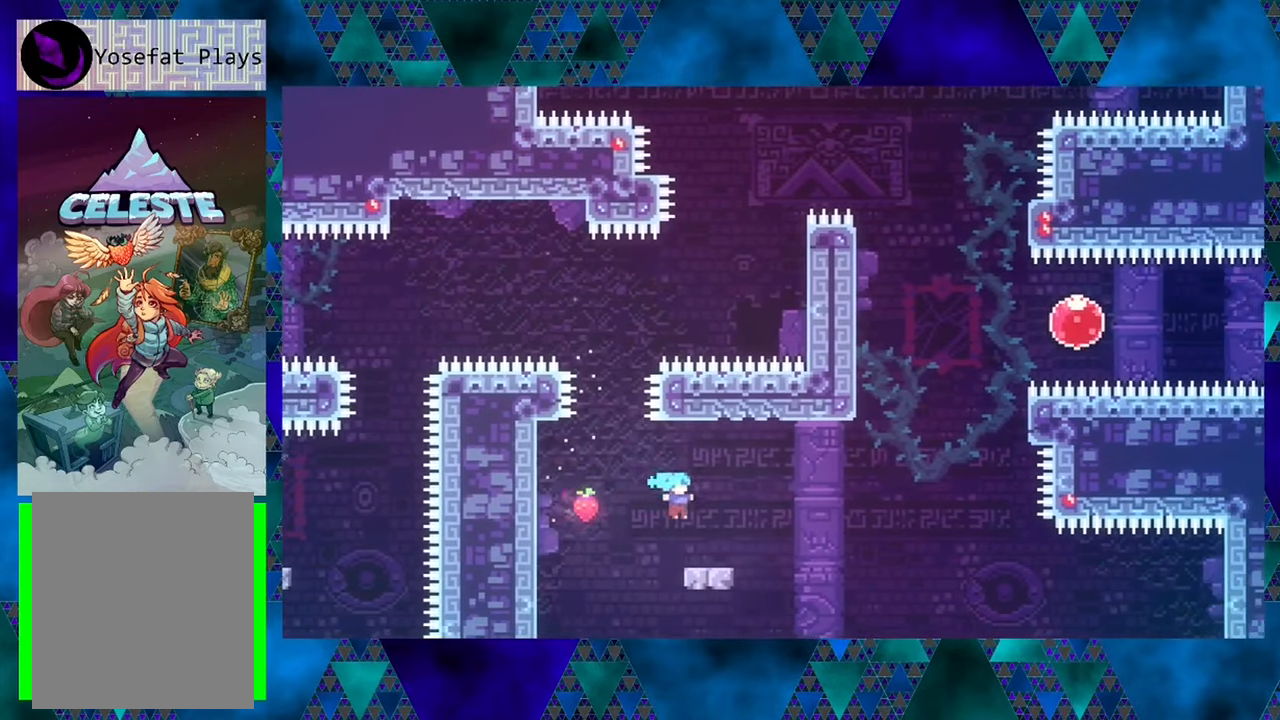
Gameplay with a controller (Nintendo layout); each line is a JSON object with the inputs held at the frame after it. "events" lists button and stick changes between this image and that frame as [ms after this image, input, new state], when the widget could be followed in between. Not read: L3 R3 right_stick.
{"buttons": ["R1", "DPAD_UP", "DPAD_RIGHT"], "left_stick": "center", "events": [[200, "B", "down"], [450, "DPAD_UP", "down"], [483, "B", "up"]]}
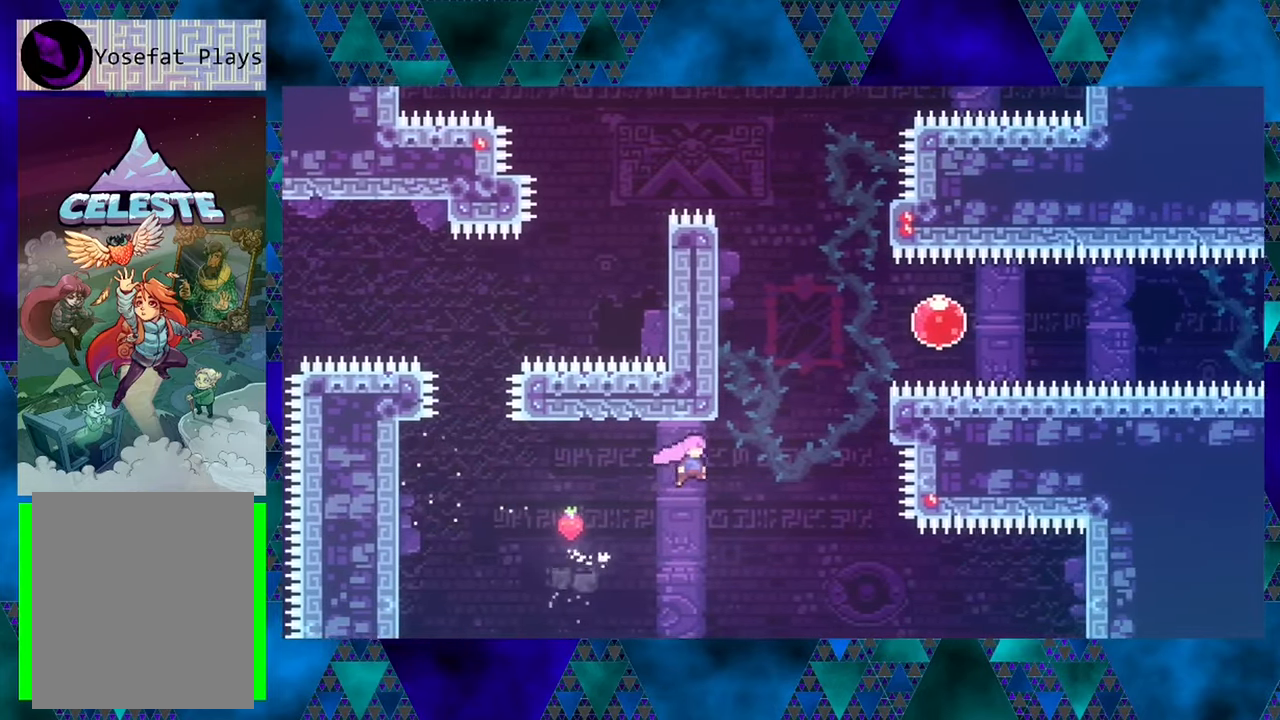
{"buttons": ["R1", "DPAD_UP", "DPAD_LEFT"], "left_stick": "center", "events": [[183, "DPAD_RIGHT", "up"], [200, "Y", "down"], [483, "DPAD_LEFT", "down"], [483, "Y", "up"]]}
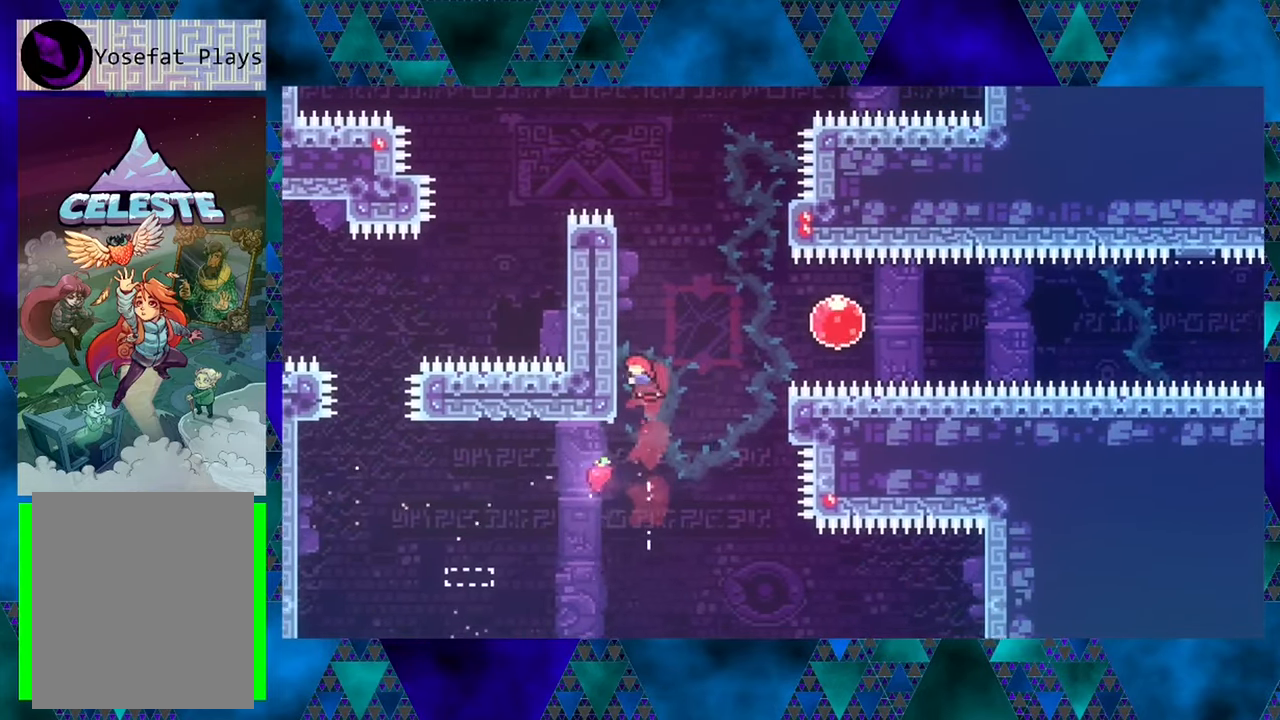
{"buttons": ["R1", "DPAD_RIGHT"], "left_stick": "center", "events": [[33, "DPAD_UP", "up"], [350, "B", "down"], [350, "DPAD_LEFT", "up"], [383, "DPAD_RIGHT", "down"], [450, "B", "up"]]}
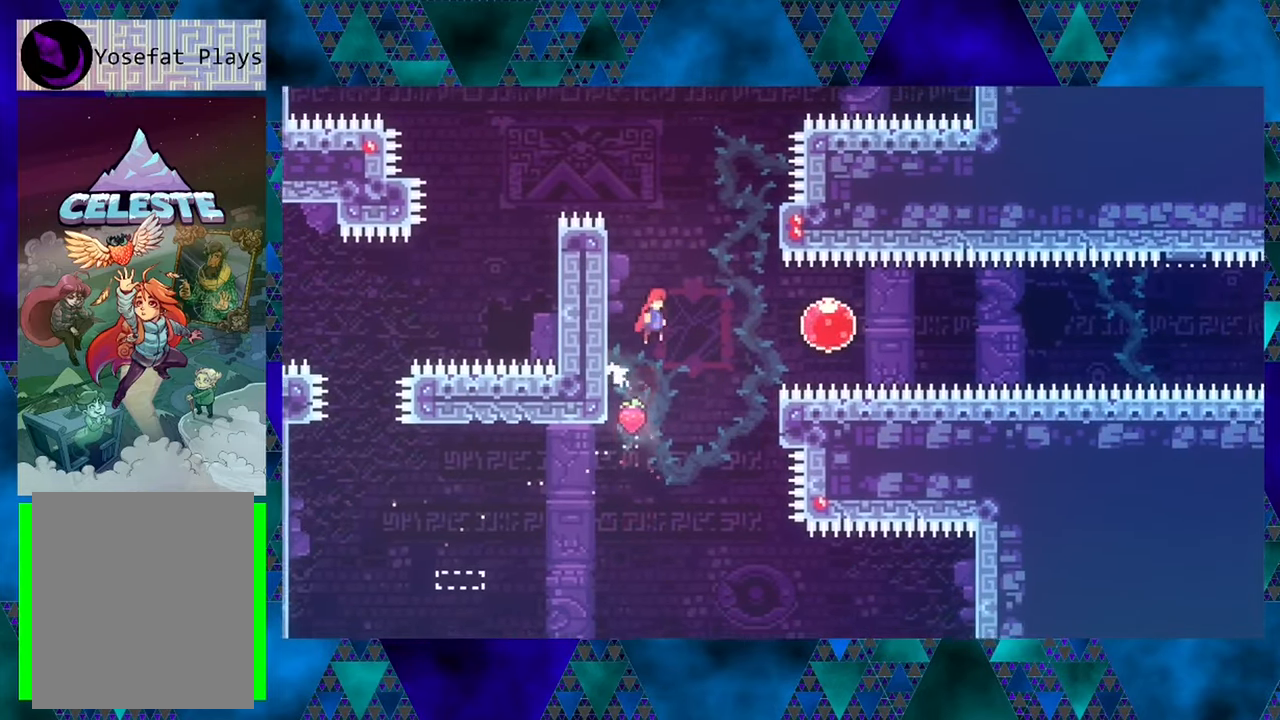
{"buttons": ["R1", "DPAD_RIGHT"], "left_stick": "center", "events": [[216, "Y", "down"], [366, "Y", "up"]]}
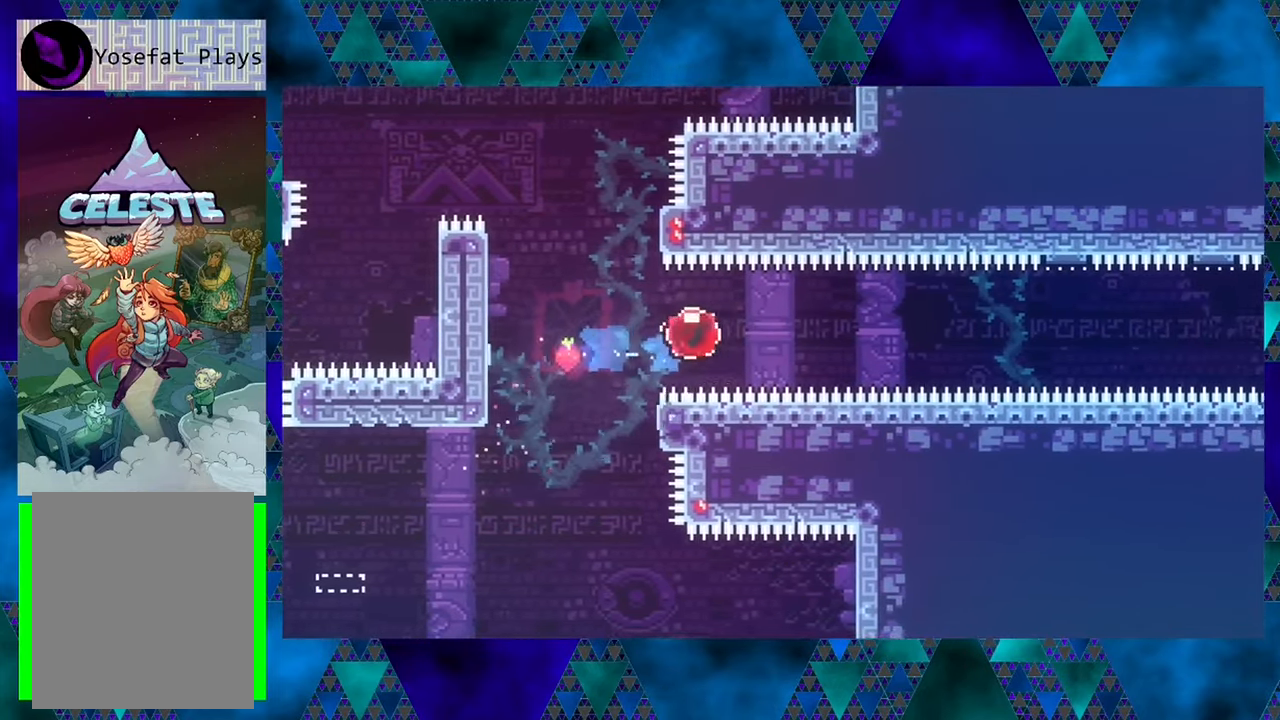
{"buttons": ["R1", "DPAD_RIGHT"], "left_stick": "center", "events": []}
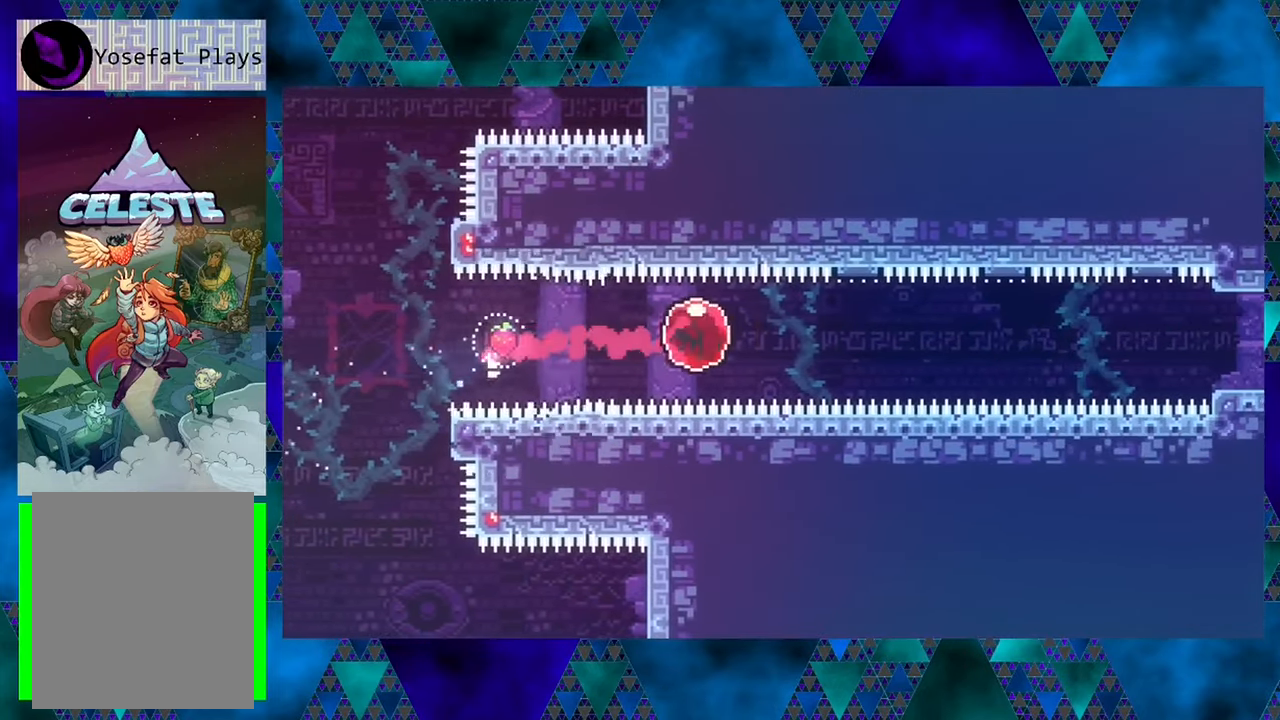
{"buttons": ["R1", "DPAD_RIGHT"], "left_stick": "center", "events": []}
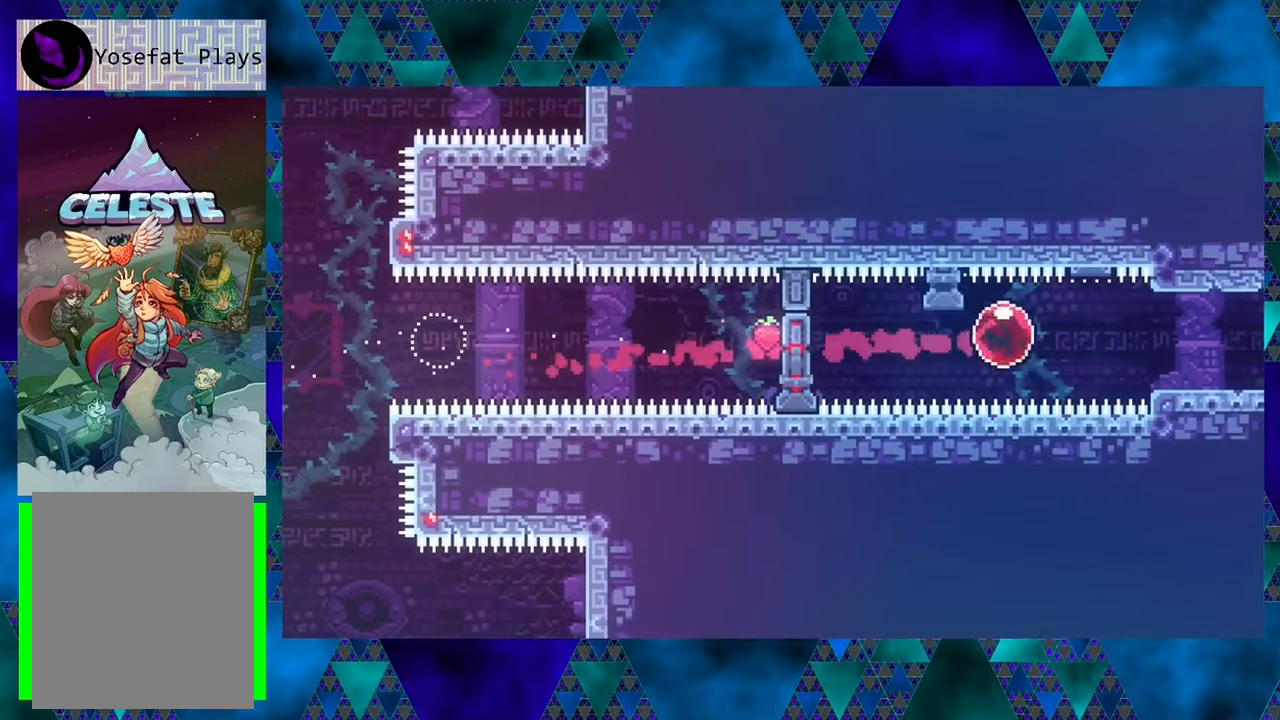
{"buttons": ["R1", "DPAD_RIGHT"], "left_stick": "center", "events": []}
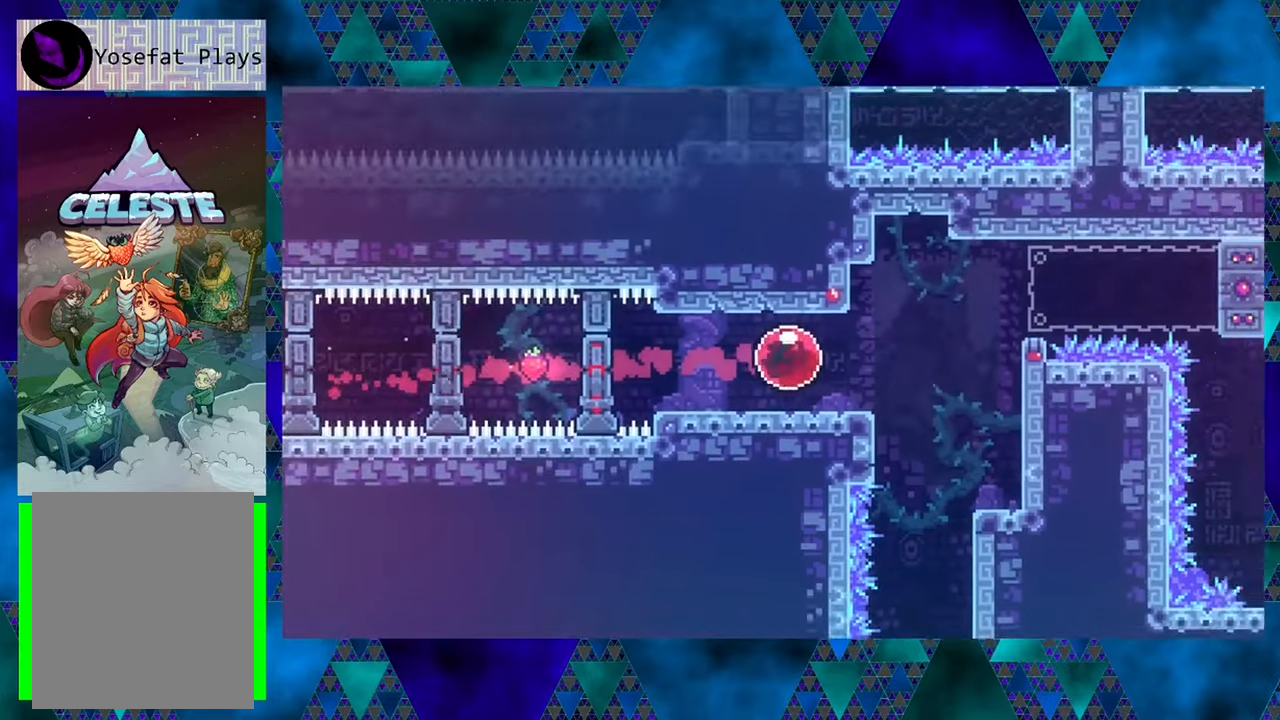
{"buttons": ["R1"], "left_stick": "center", "events": [[233, "DPAD_RIGHT", "up"]]}
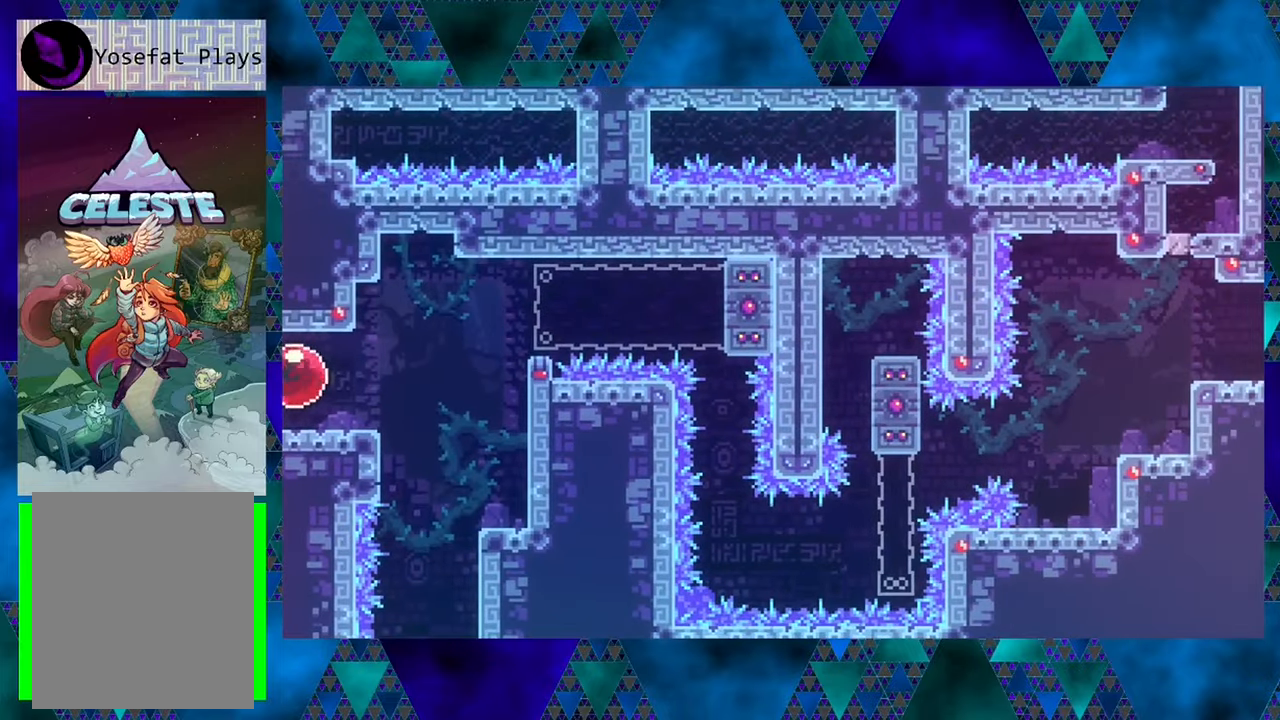
{"buttons": [], "left_stick": "center", "events": [[417, "R1", "up"]]}
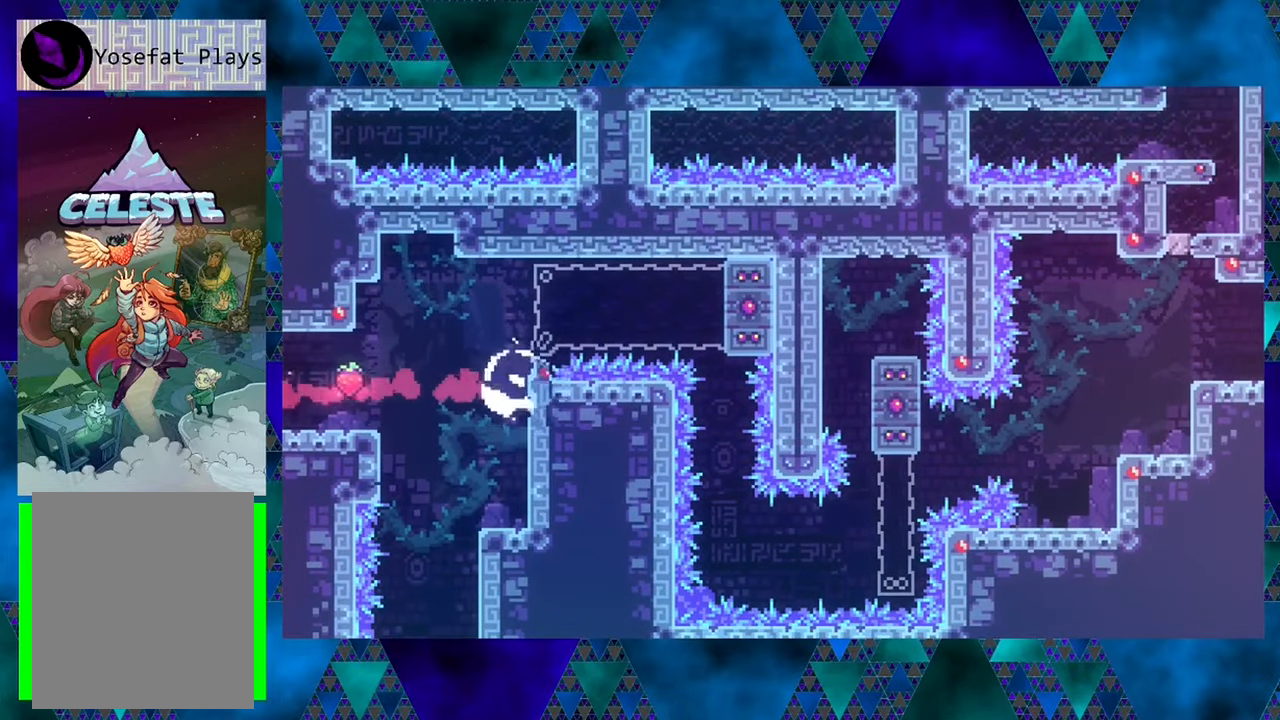
{"buttons": [], "left_stick": "center", "events": []}
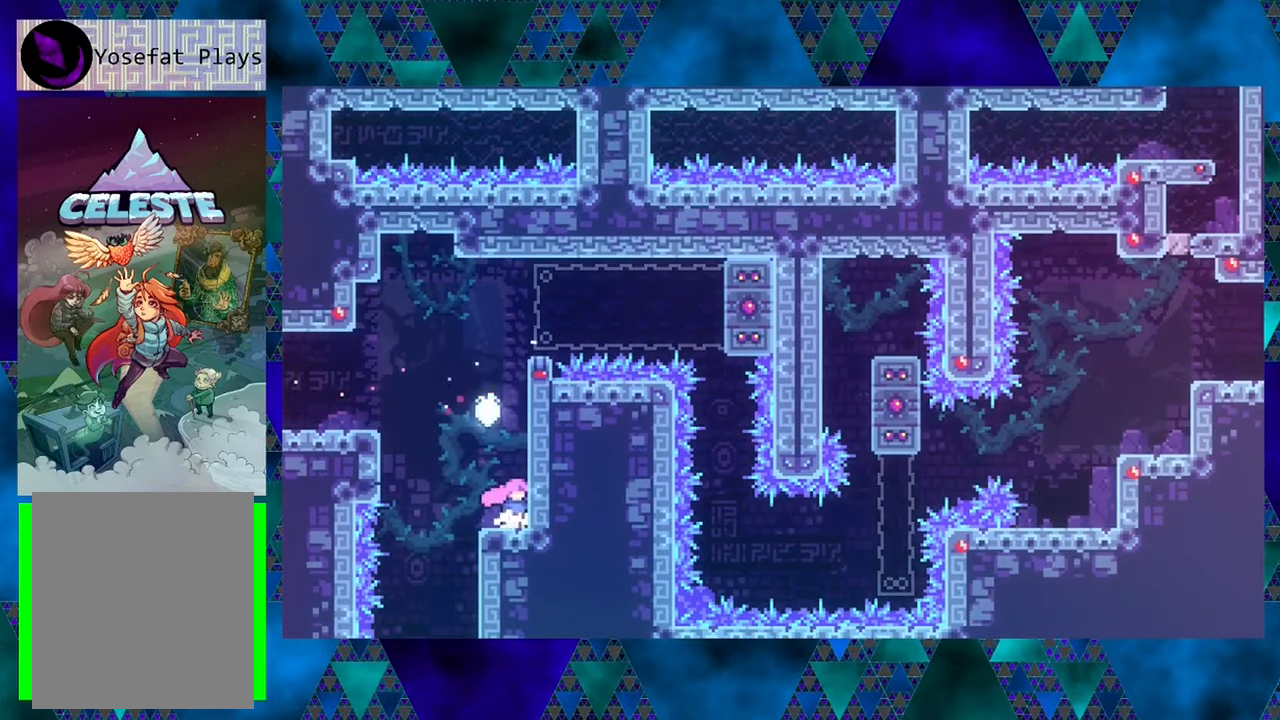
{"buttons": [], "left_stick": "center", "events": []}
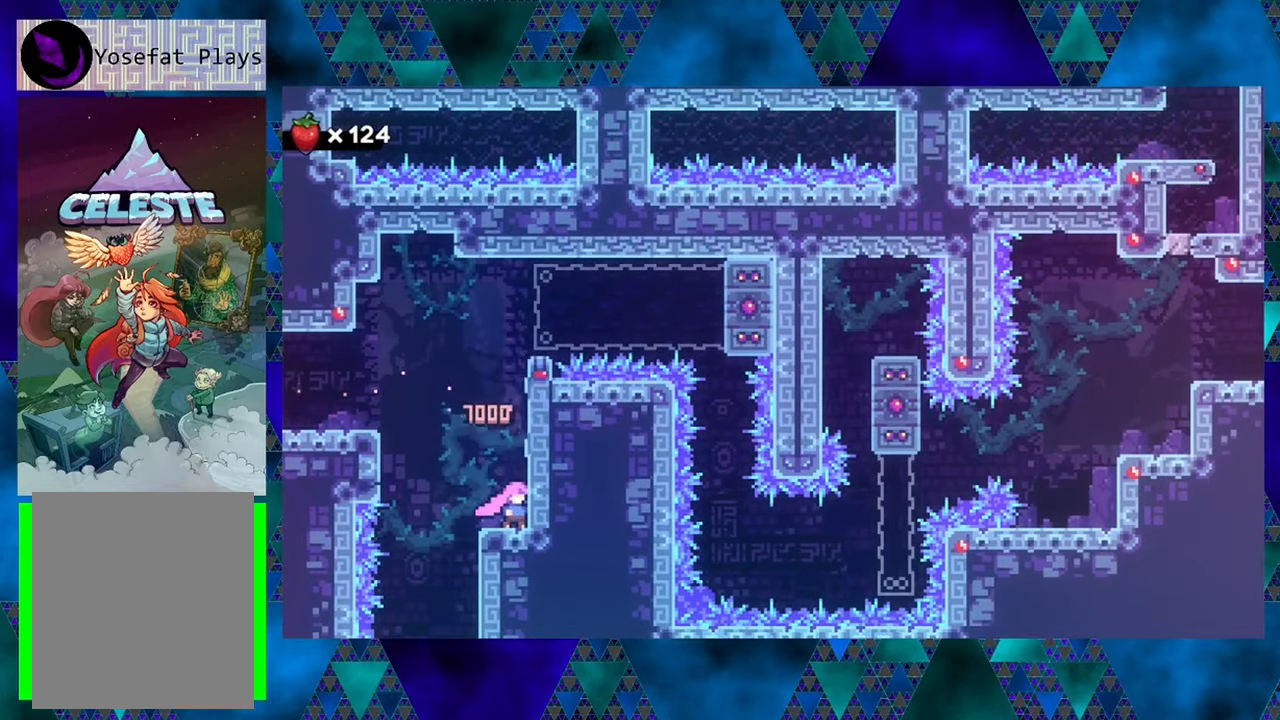
{"buttons": [], "left_stick": "center", "events": []}
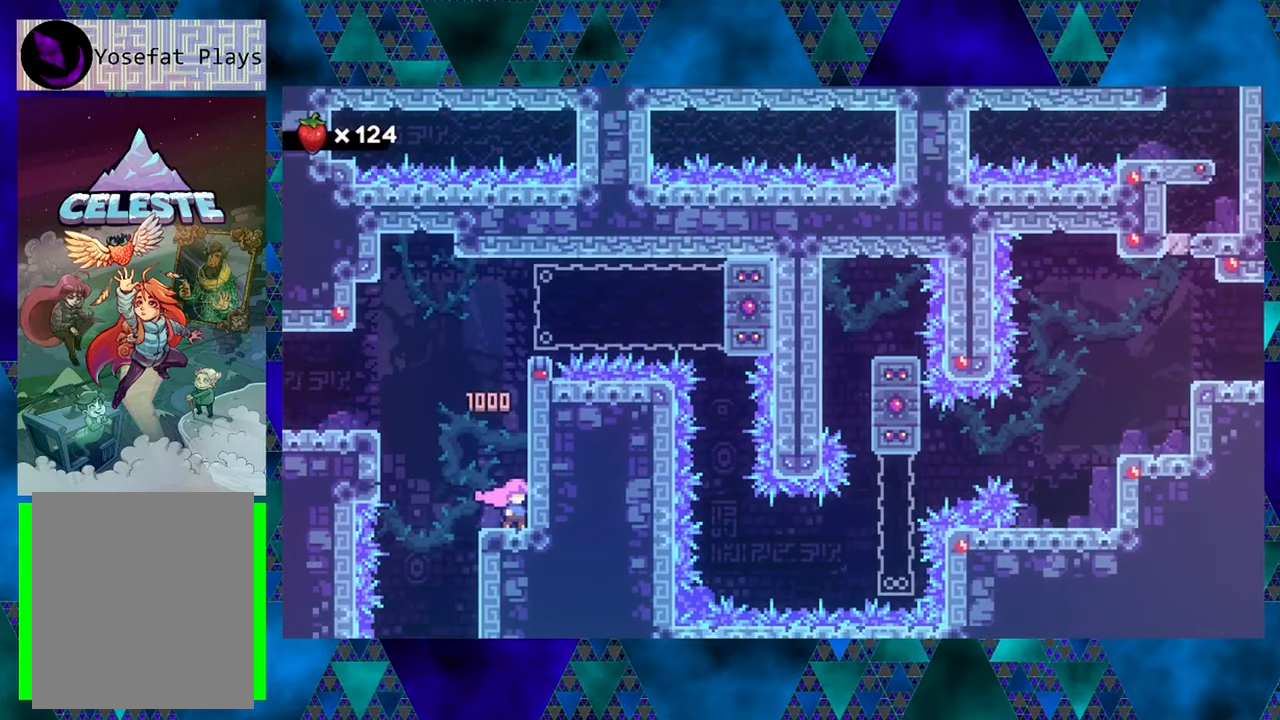
{"buttons": [], "left_stick": "center", "events": []}
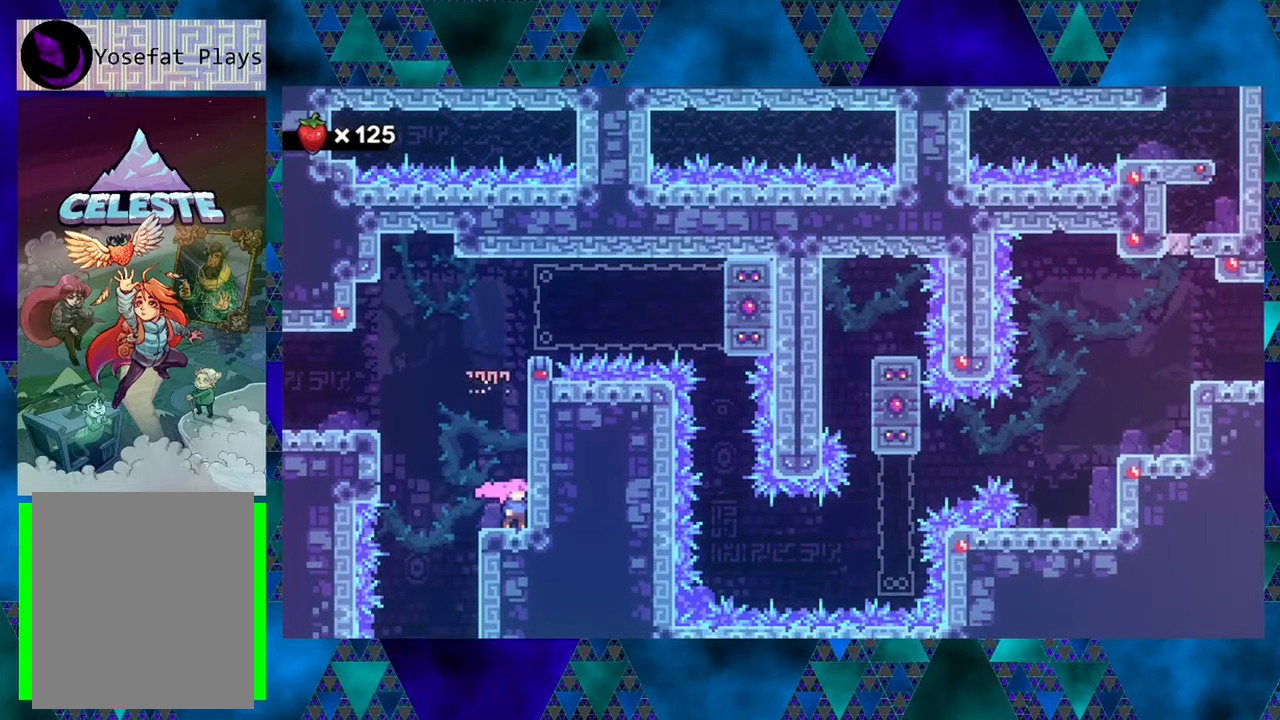
{"buttons": [], "left_stick": "center", "events": []}
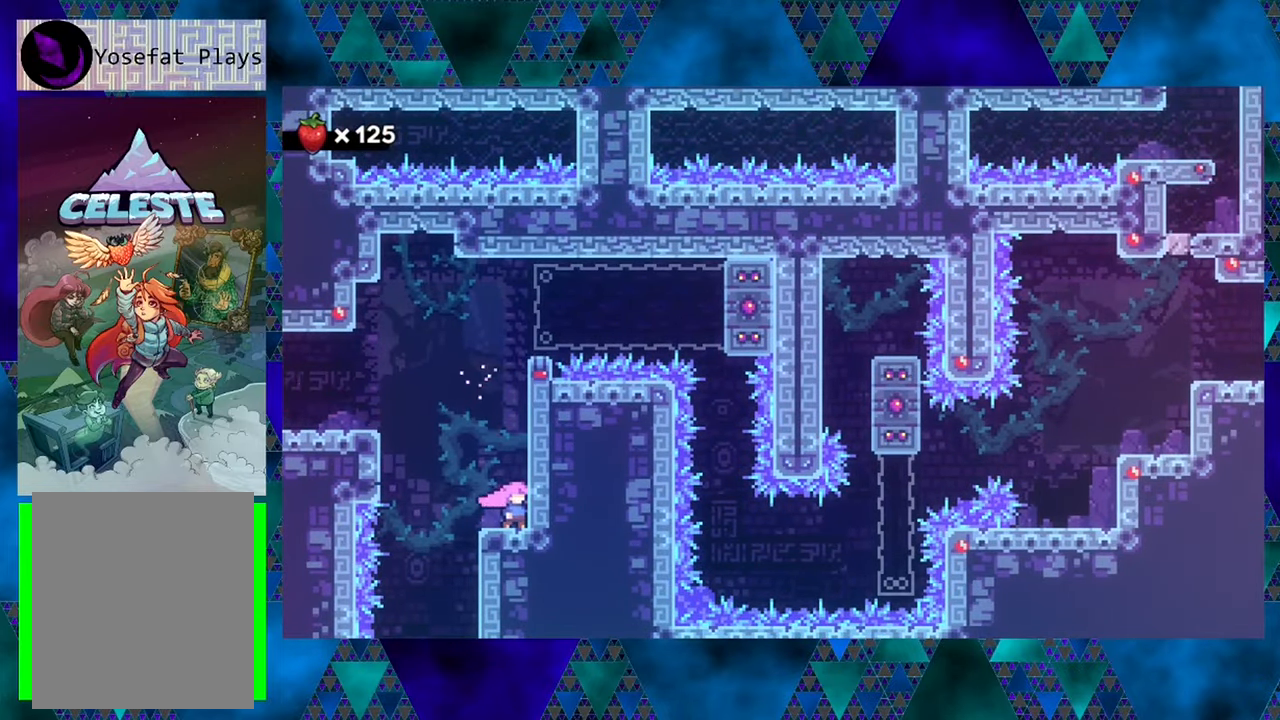
{"buttons": [], "left_stick": "center", "events": []}
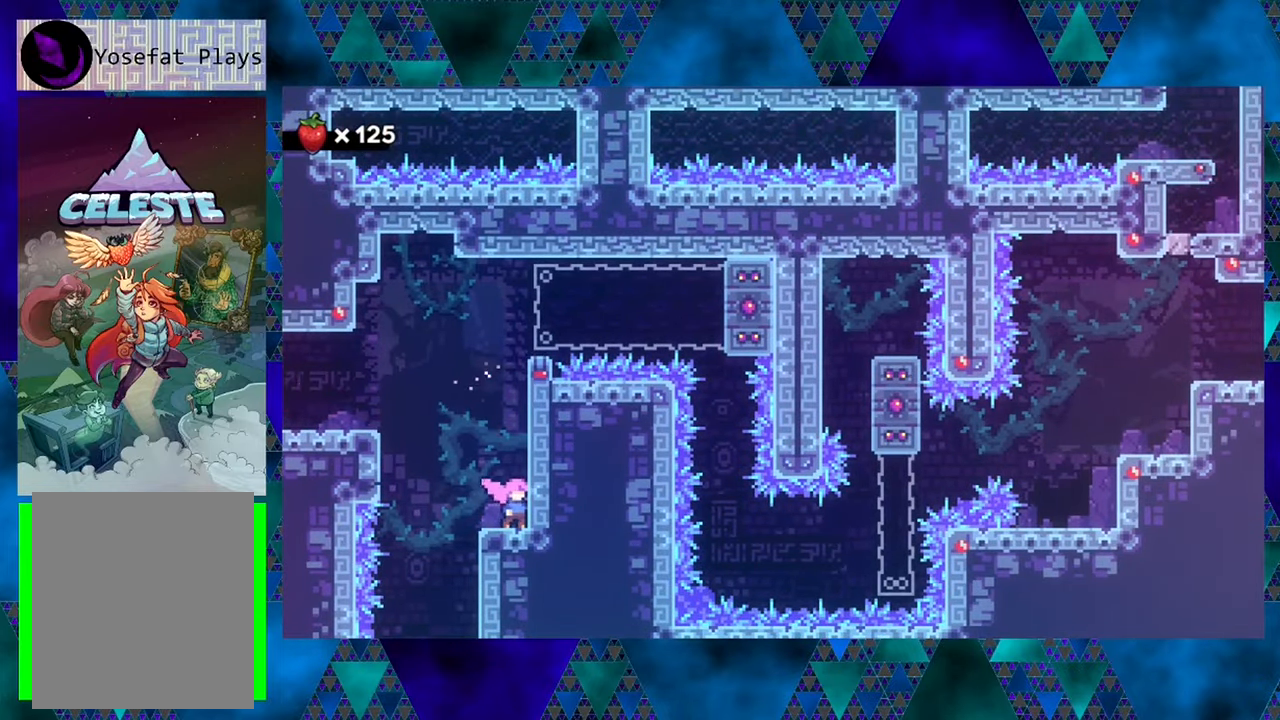
{"buttons": ["B"], "left_stick": "center", "events": [[483, "B", "down"]]}
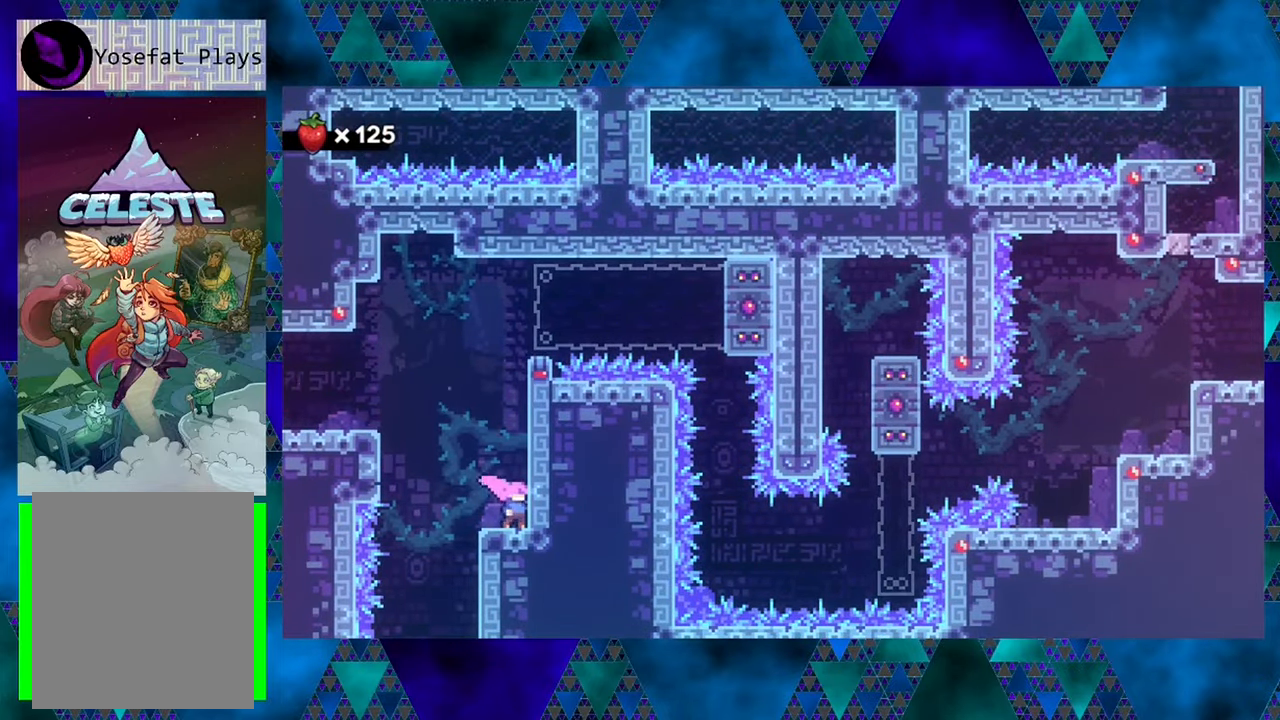
{"buttons": ["R1", "DPAD_UP"], "left_stick": "center", "events": [[233, "DPAD_RIGHT", "down"], [350, "DPAD_UP", "down"], [350, "R1", "down"], [383, "B", "up"], [400, "DPAD_RIGHT", "up"]]}
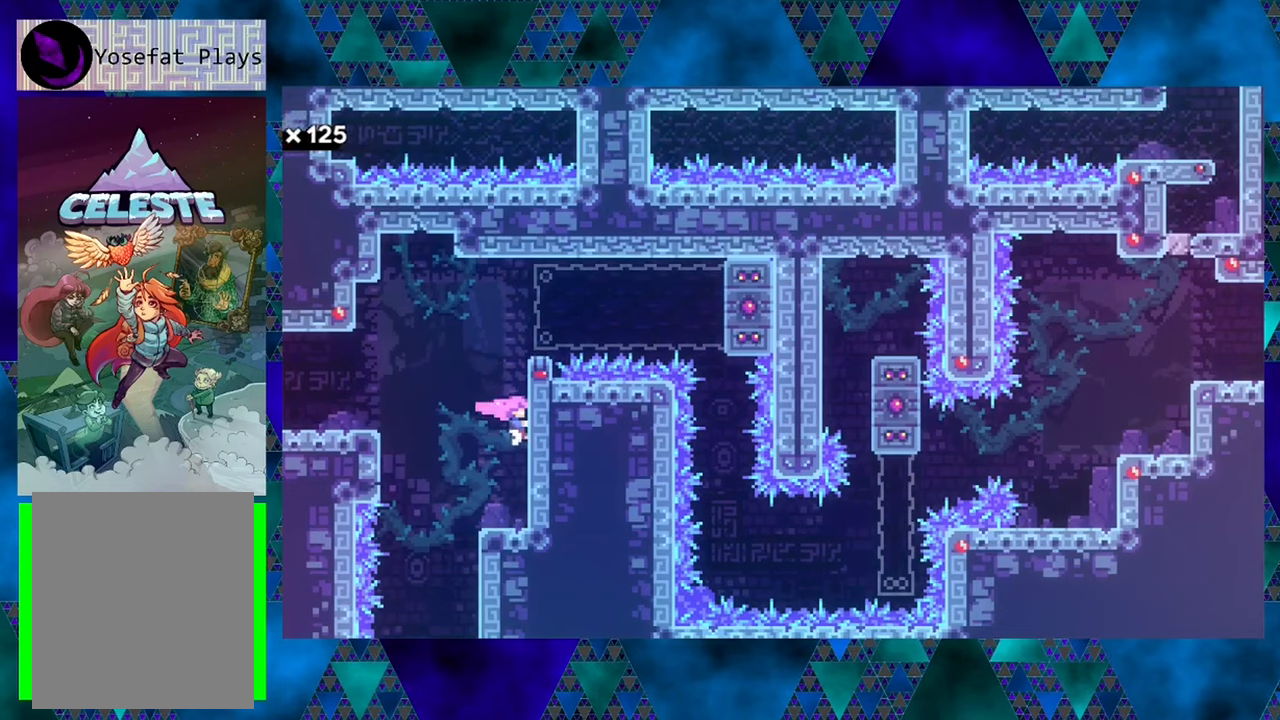
{"buttons": ["R1"], "left_stick": "center", "events": [[400, "DPAD_UP", "up"]]}
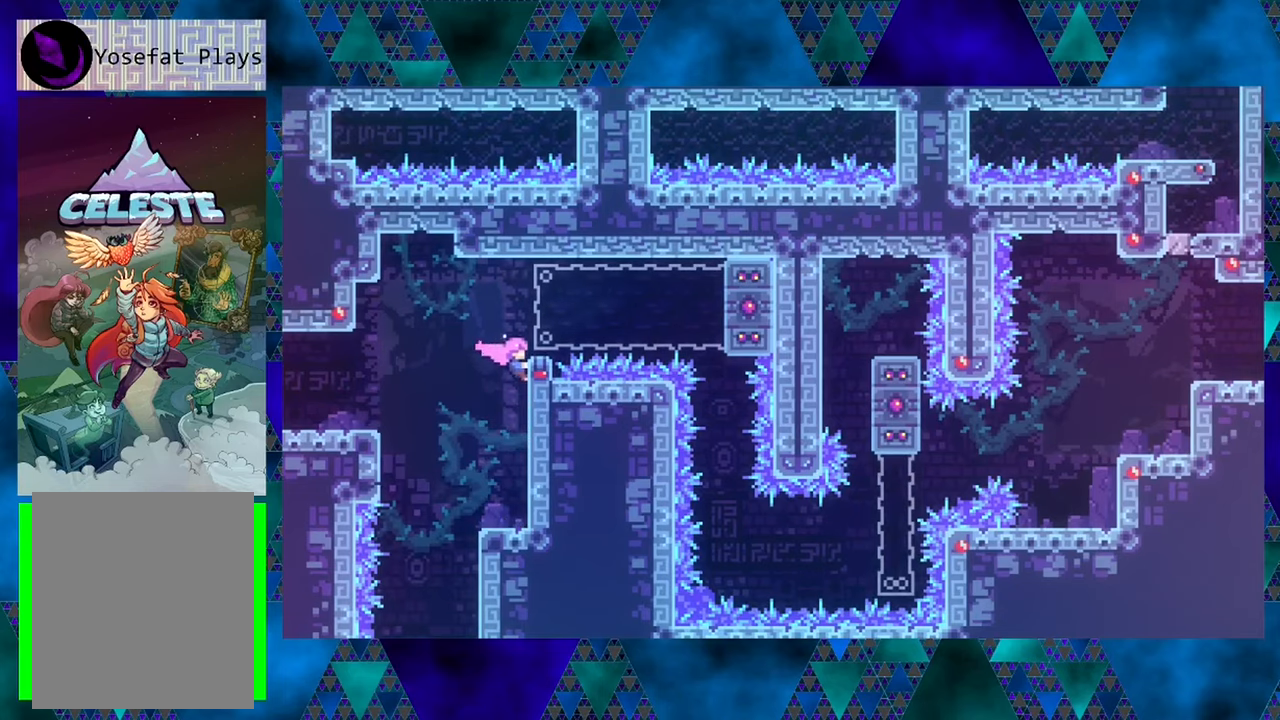
{"buttons": ["R1", "DPAD_RIGHT"], "left_stick": "center", "events": [[50, "B", "down"], [184, "DPAD_RIGHT", "down"], [317, "B", "up"], [317, "Y", "down"], [500, "Y", "up"]]}
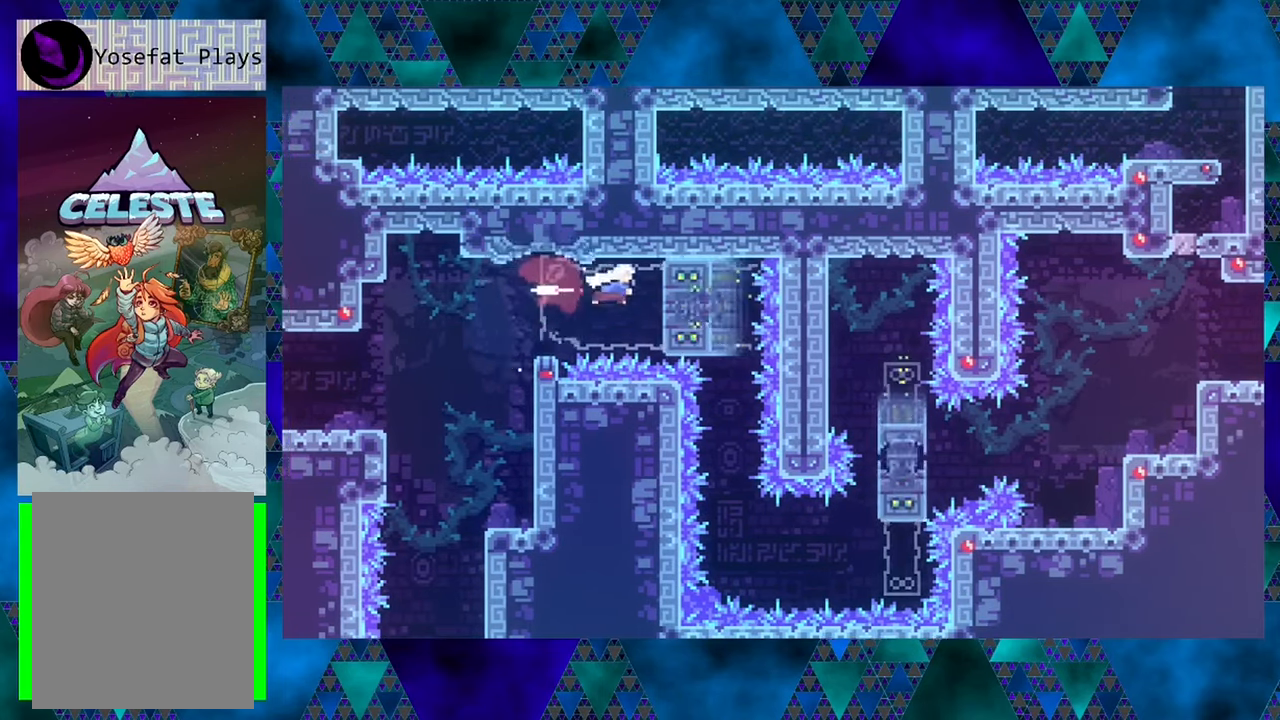
{"buttons": ["R1"], "left_stick": "center", "events": [[300, "DPAD_RIGHT", "up"]]}
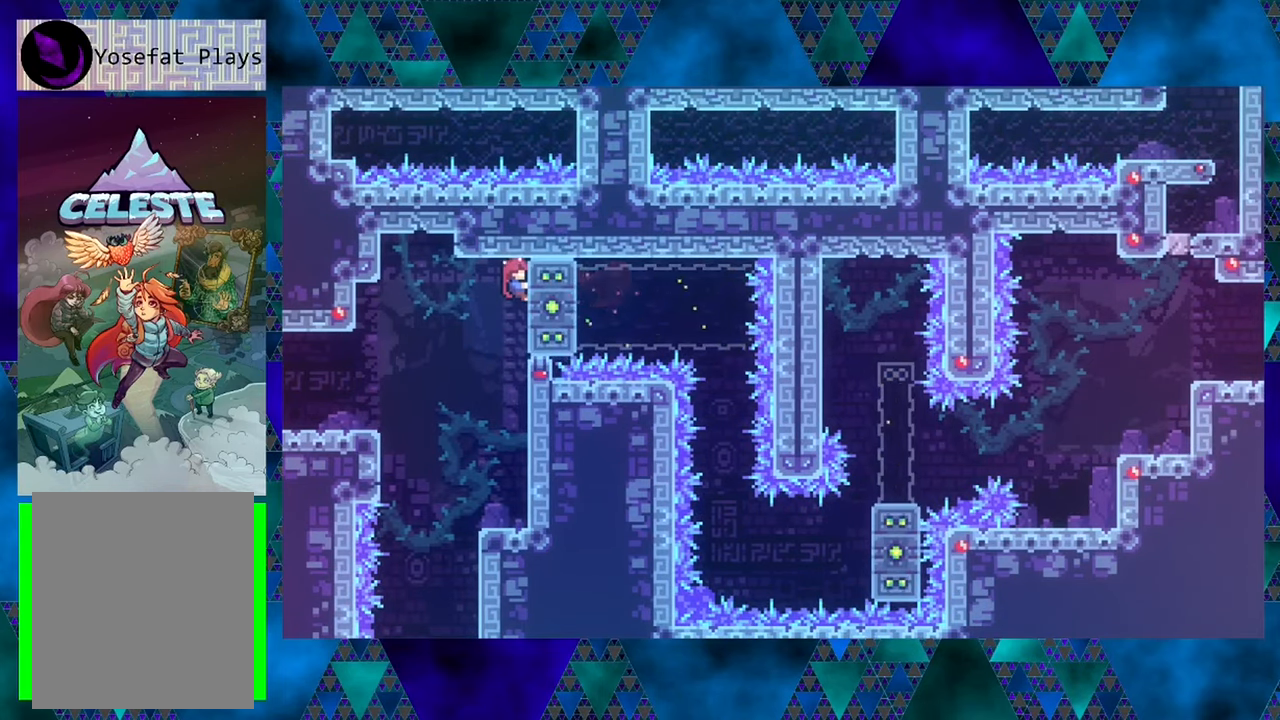
{"buttons": ["R1"], "left_stick": "center", "events": []}
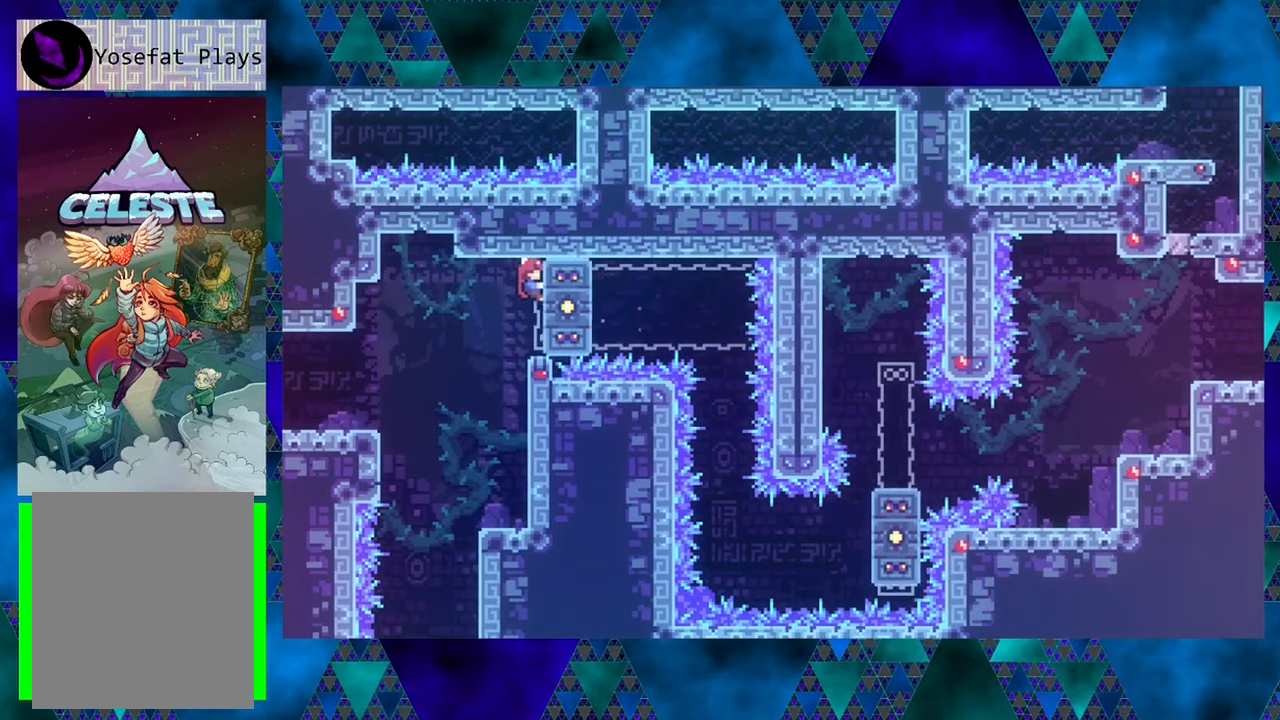
{"buttons": ["R1"], "left_stick": "center", "events": []}
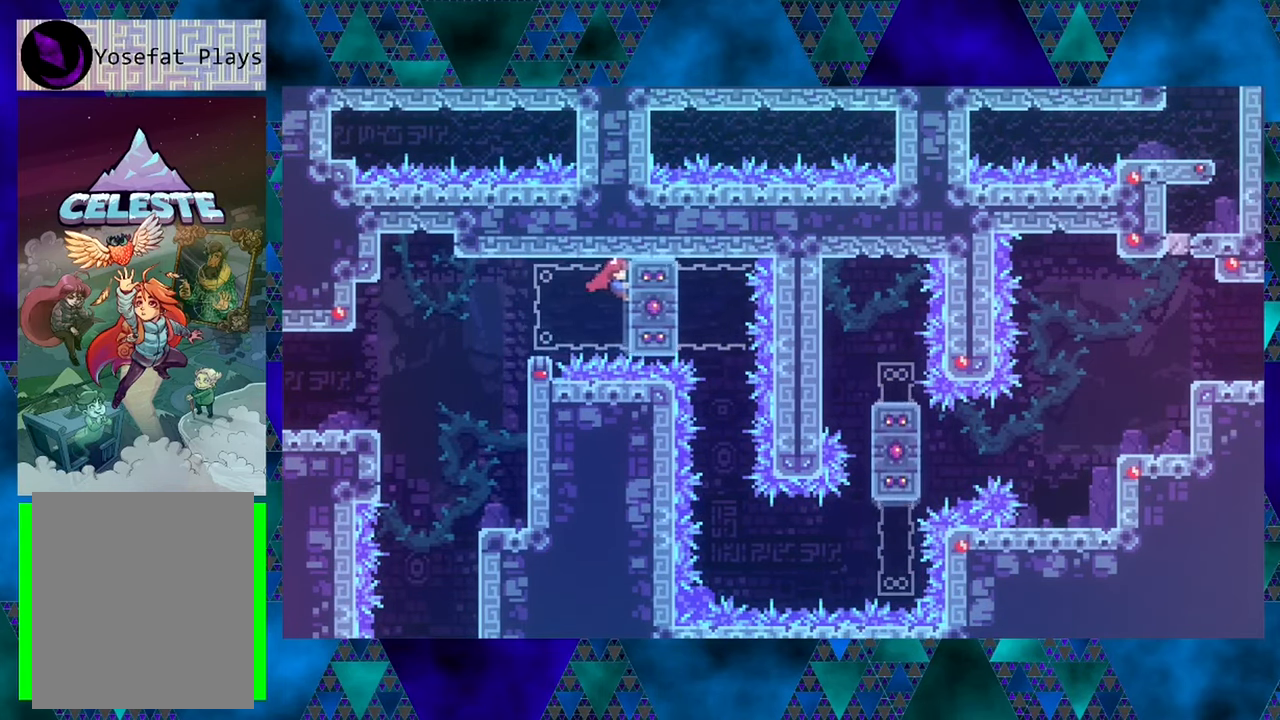
{"buttons": ["R1"], "left_stick": "center", "events": []}
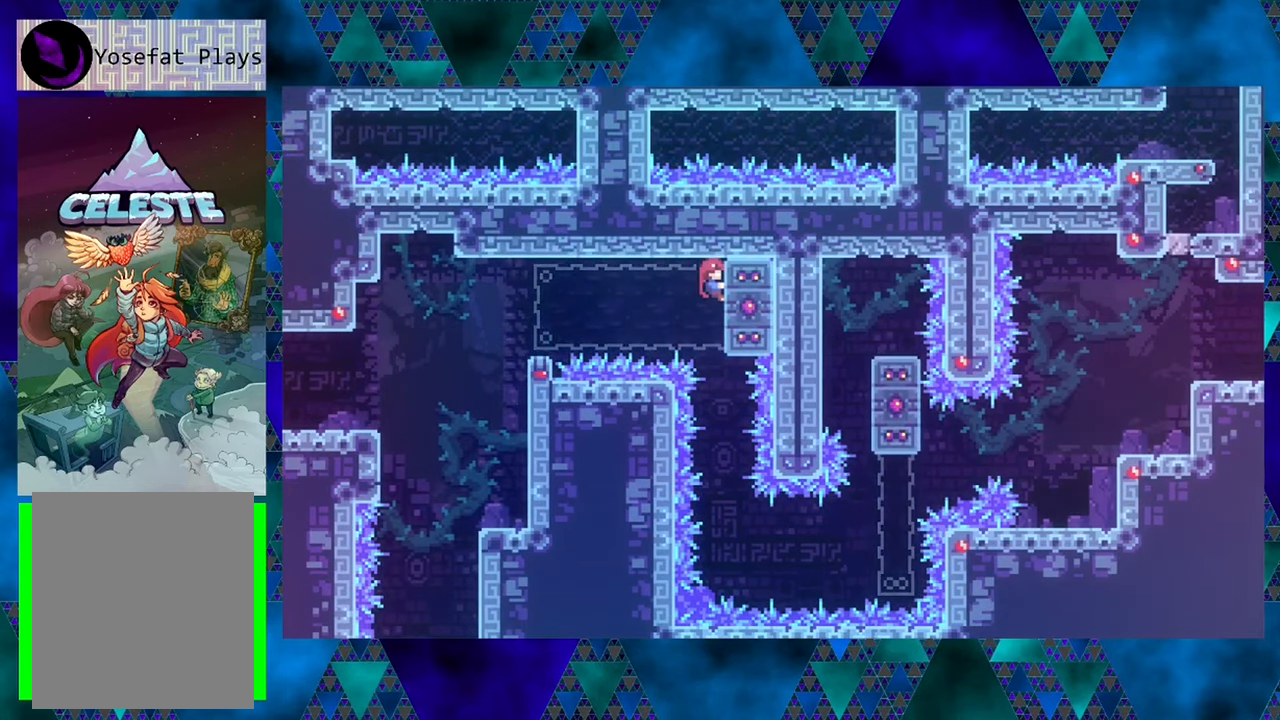
{"buttons": [], "left_stick": "center", "events": [[217, "R1", "up"]]}
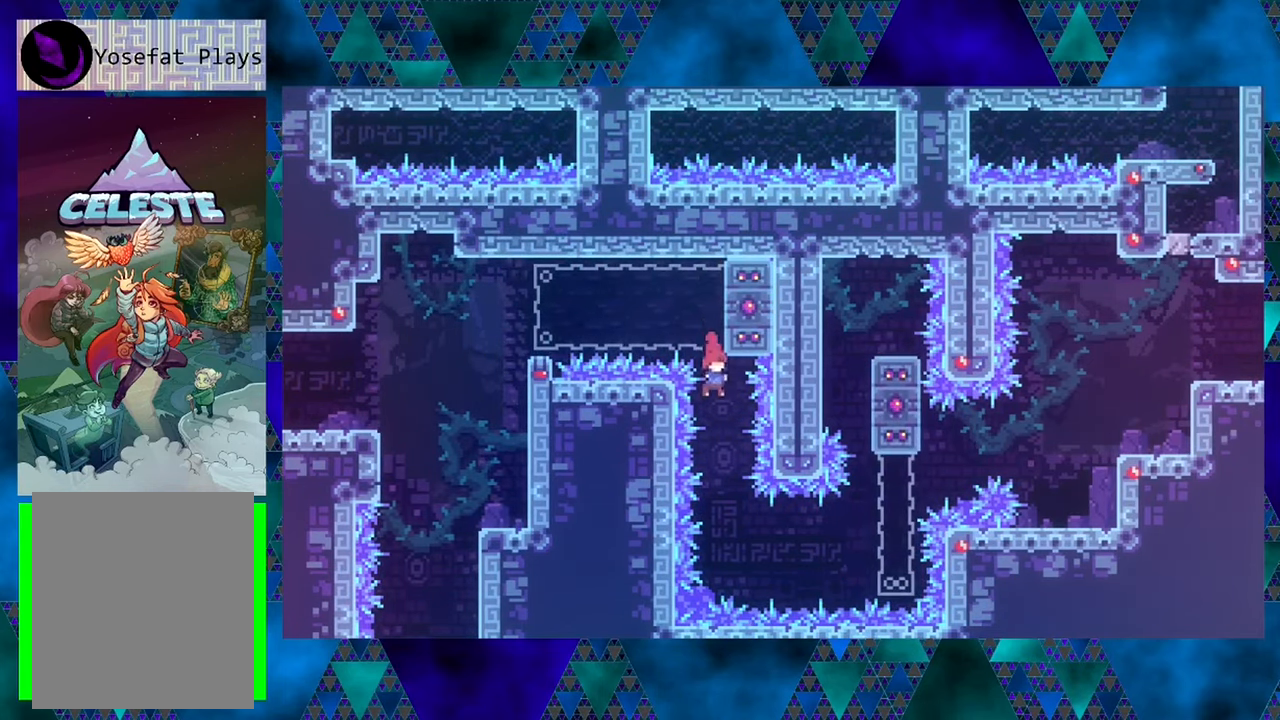
{"buttons": ["Y", "DPAD_RIGHT"], "left_stick": "center", "events": [[284, "DPAD_RIGHT", "down"], [334, "Y", "down"]]}
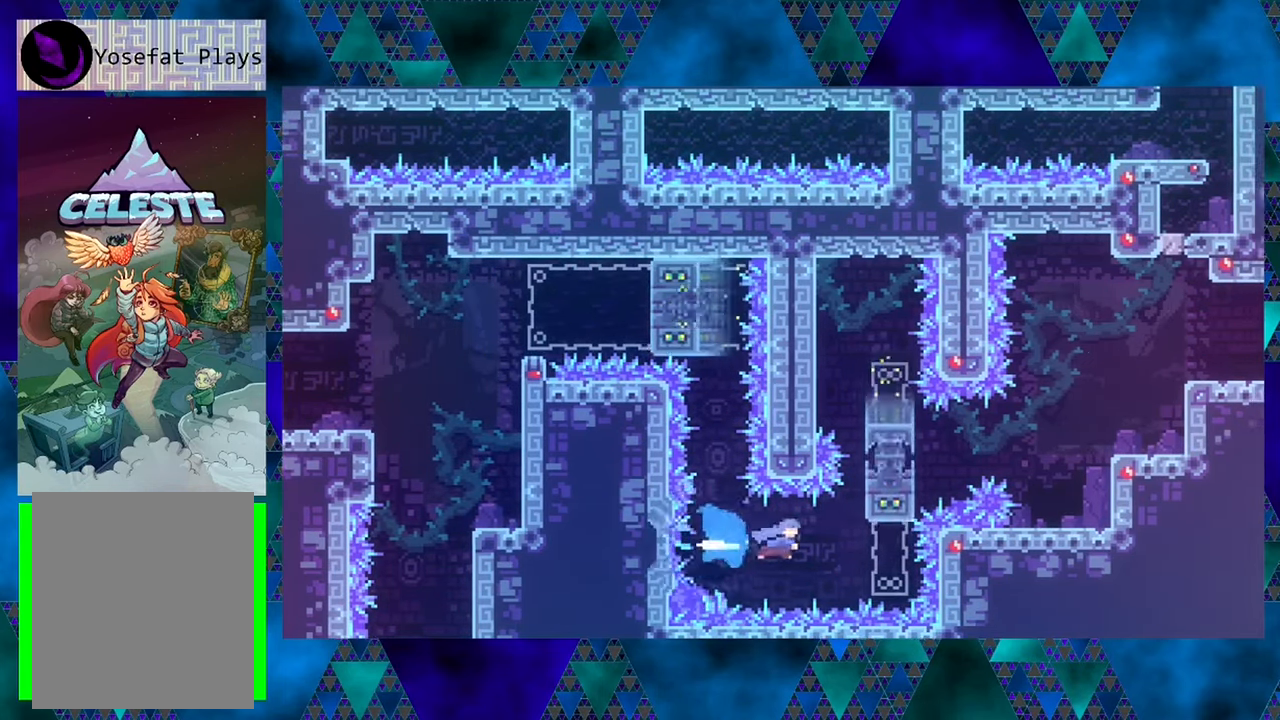
{"buttons": ["R1", "DPAD_UP"], "left_stick": "center", "events": [[50, "Y", "up"], [200, "R1", "down"], [350, "DPAD_UP", "down"], [384, "DPAD_RIGHT", "up"]]}
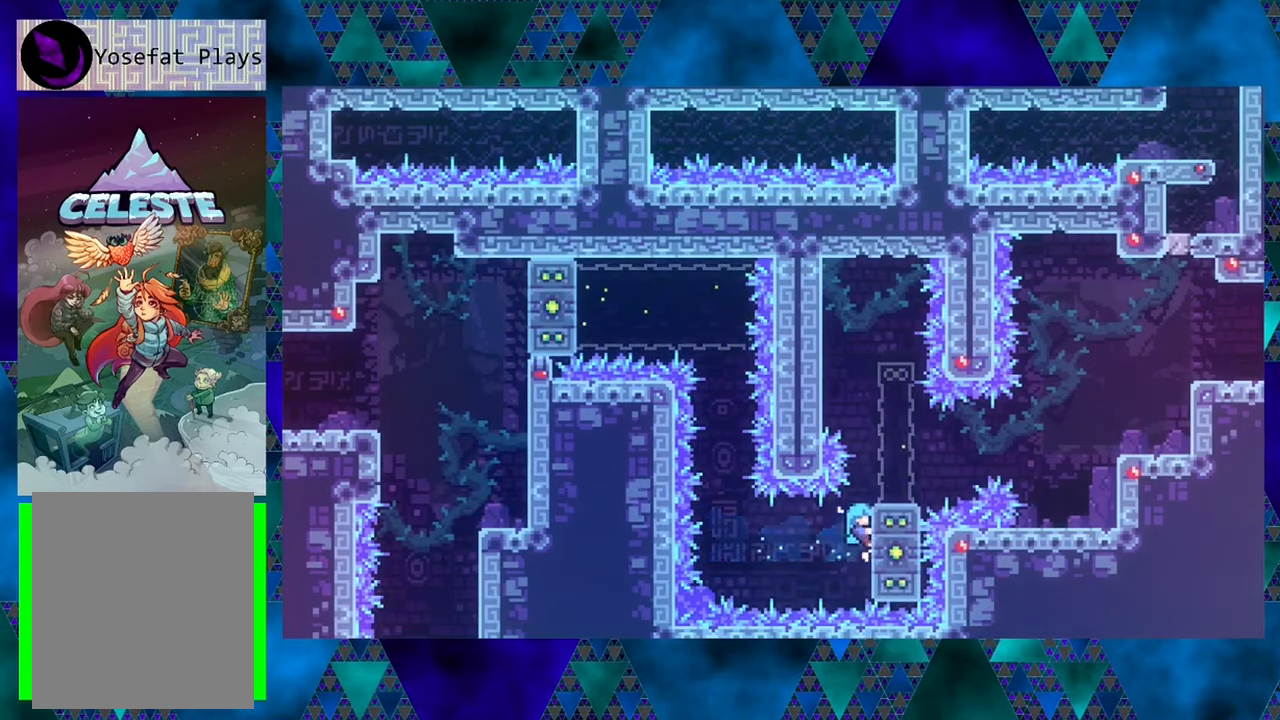
{"buttons": ["R1", "DPAD_RIGHT"], "left_stick": "center", "events": [[284, "DPAD_RIGHT", "down"], [350, "DPAD_UP", "up"]]}
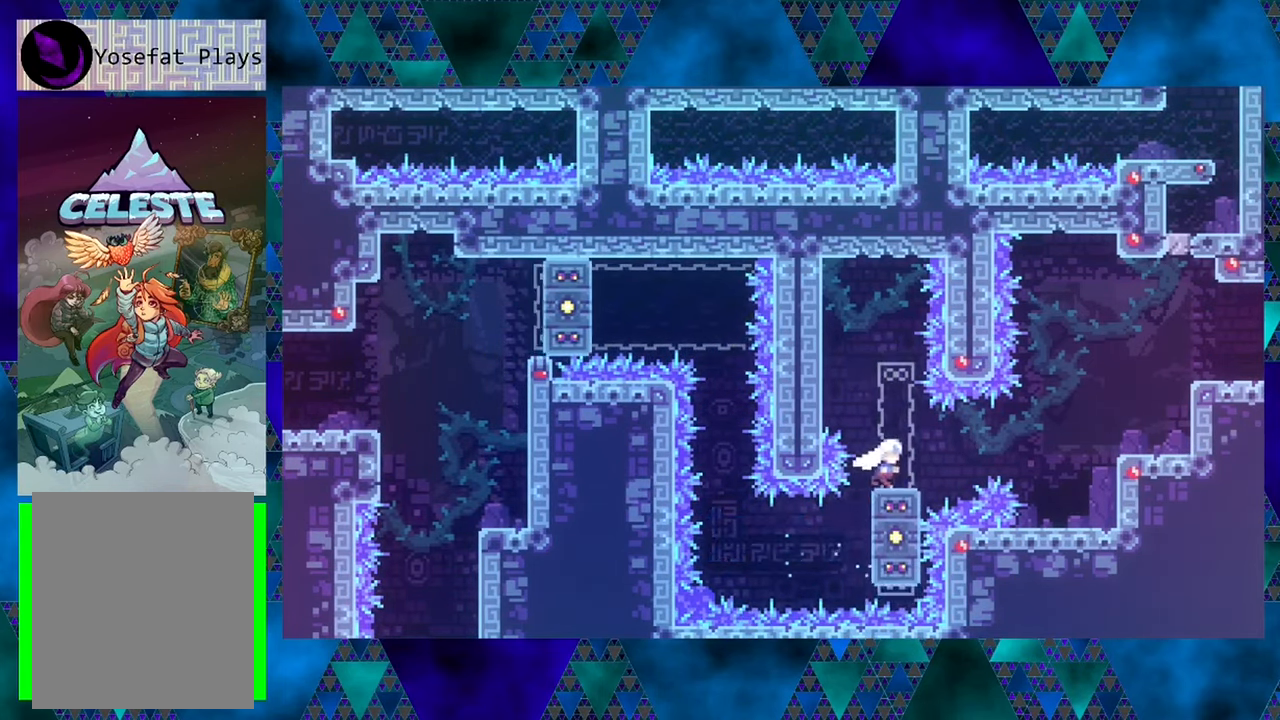
{"buttons": ["DPAD_RIGHT"], "left_stick": "center", "events": [[17, "R1", "up"], [83, "Y", "down"], [283, "Y", "up"]]}
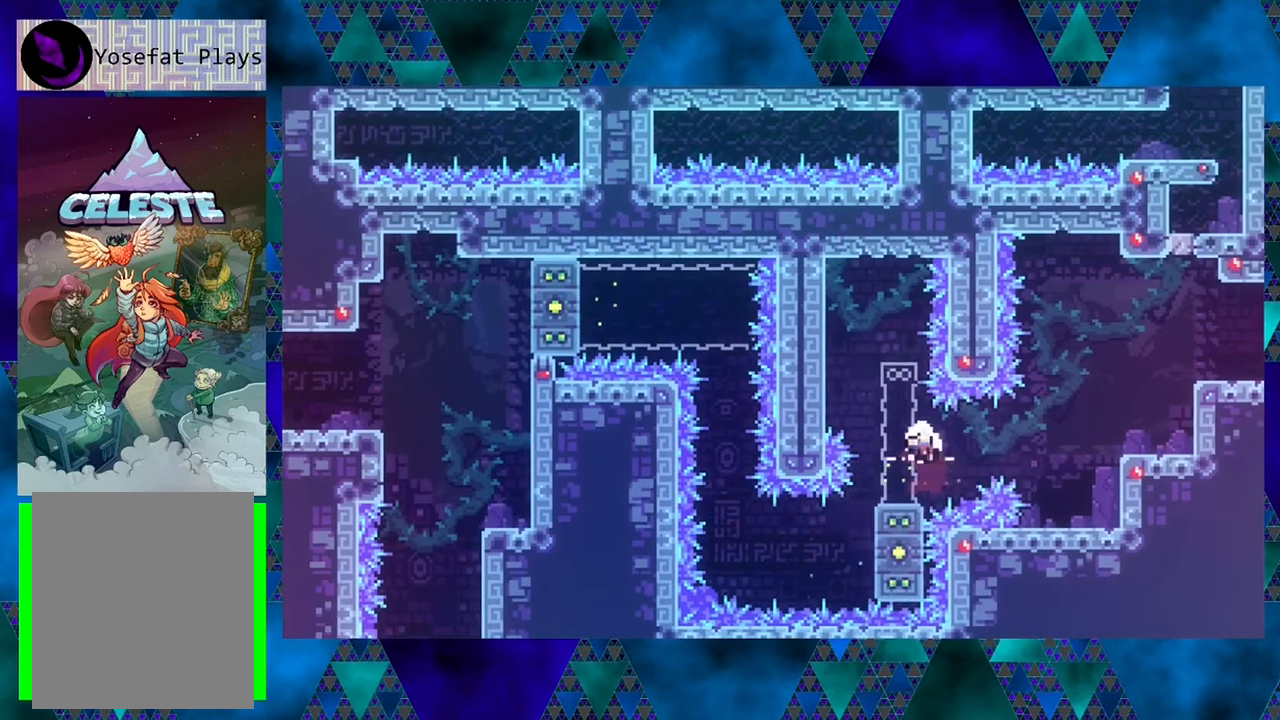
{"buttons": [], "left_stick": "center", "events": [[133, "DPAD_RIGHT", "up"]]}
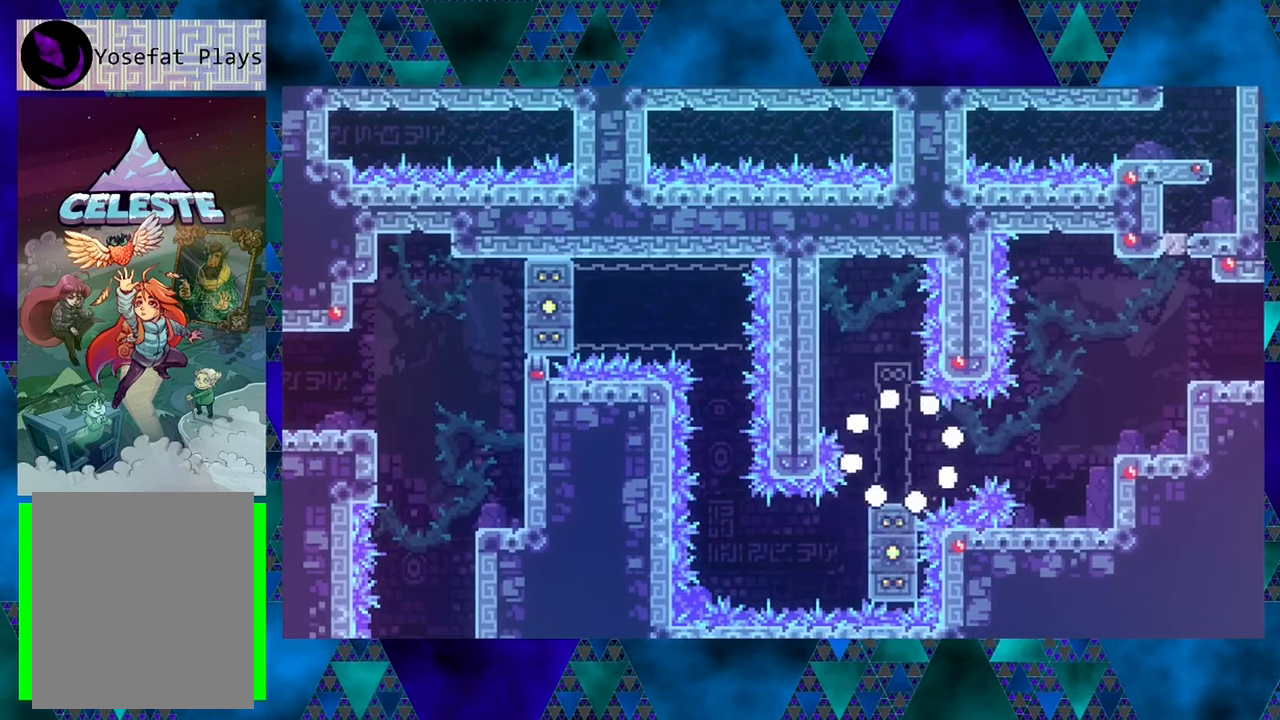
{"buttons": [], "left_stick": "center", "events": []}